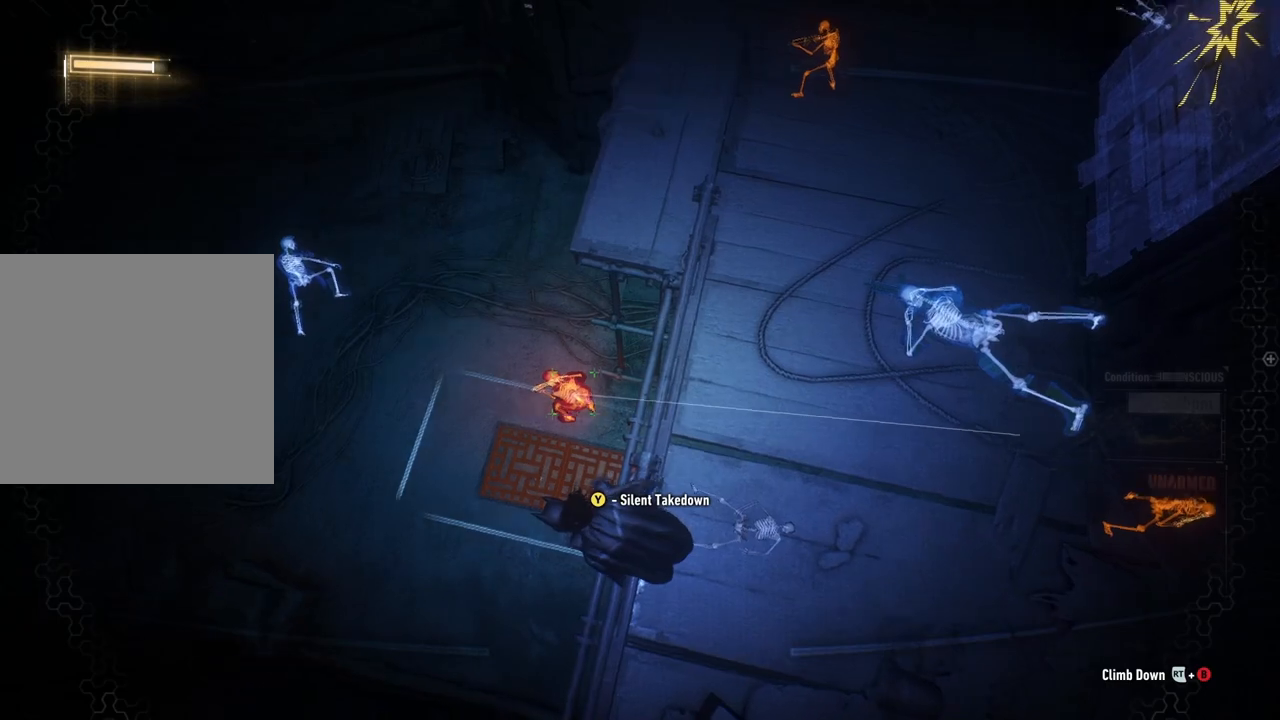
Gameplay with a controller (Xbox layout); each line is a JSON object with the inputs held at the frame after it. "events" lists button and stick changes between this image and that frame as [ms after this image, input, new state], when the widget could be followed in between.
{"buttons": [], "left_stick": "center", "right_stick": "right", "events": [[17, "right_stick", "center"], [100, "Y", "down"], [217, "Y", "up"], [483, "right_stick", "right"]]}
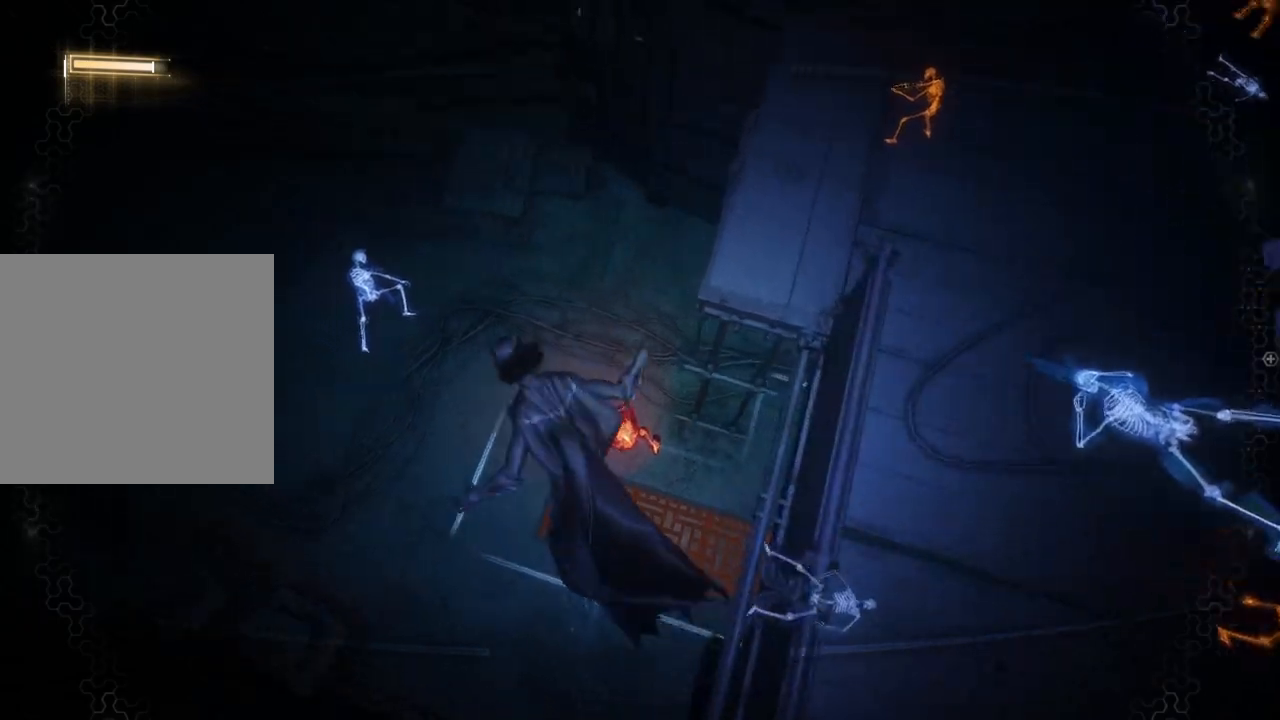
{"buttons": [], "left_stick": "center", "right_stick": "up-right", "events": [[167, "right_stick", "up-right"]]}
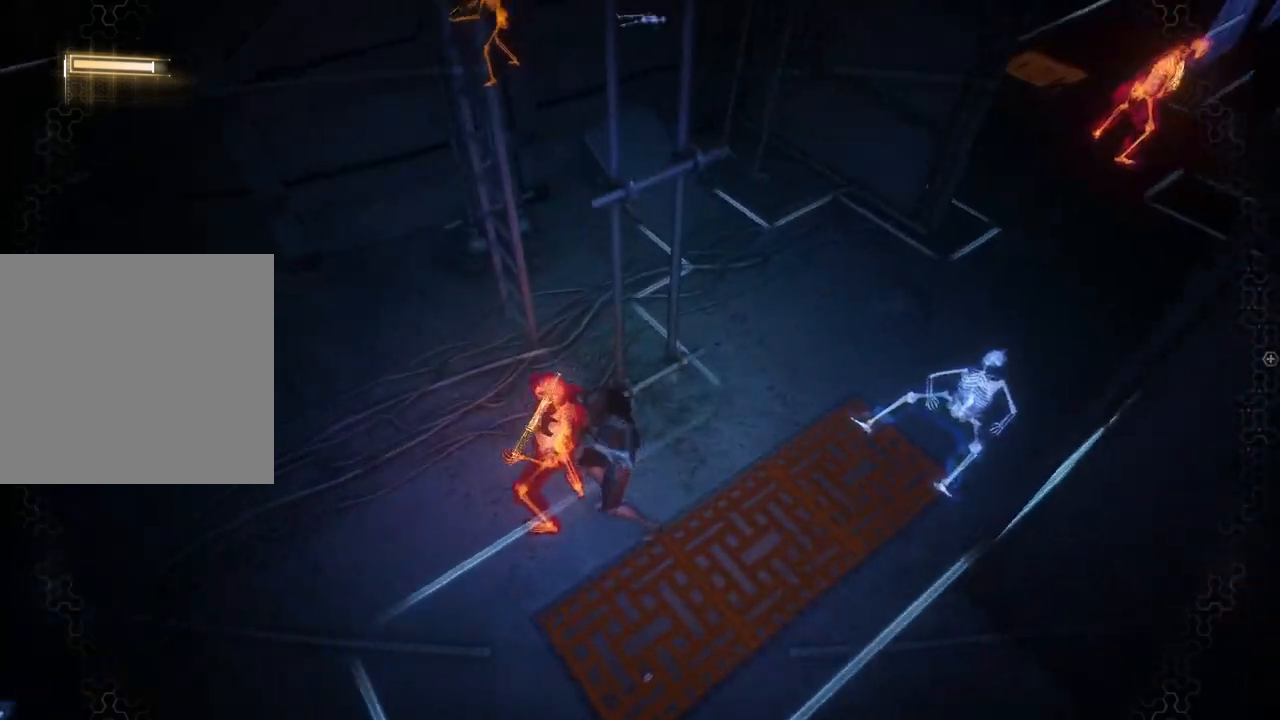
{"buttons": [], "left_stick": "center", "right_stick": "center", "events": [[250, "right_stick", "center"]]}
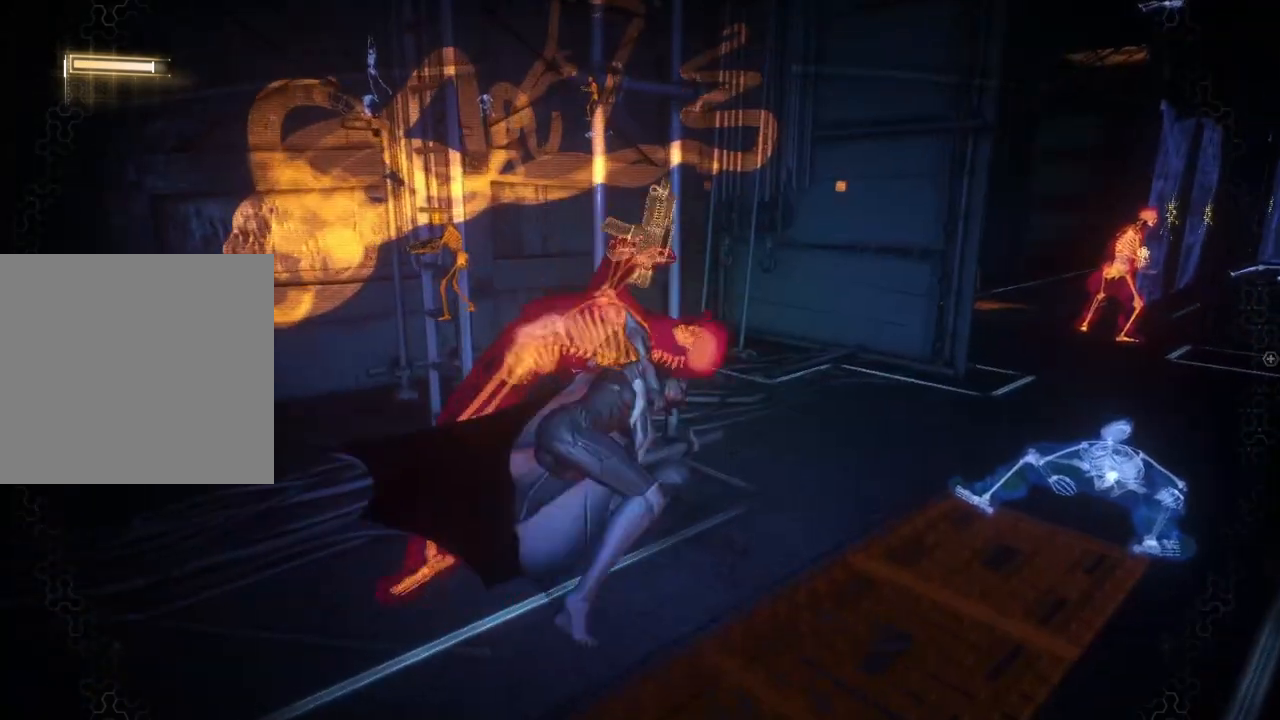
{"buttons": [], "left_stick": "center", "right_stick": "right", "events": [[200, "right_stick", "right"]]}
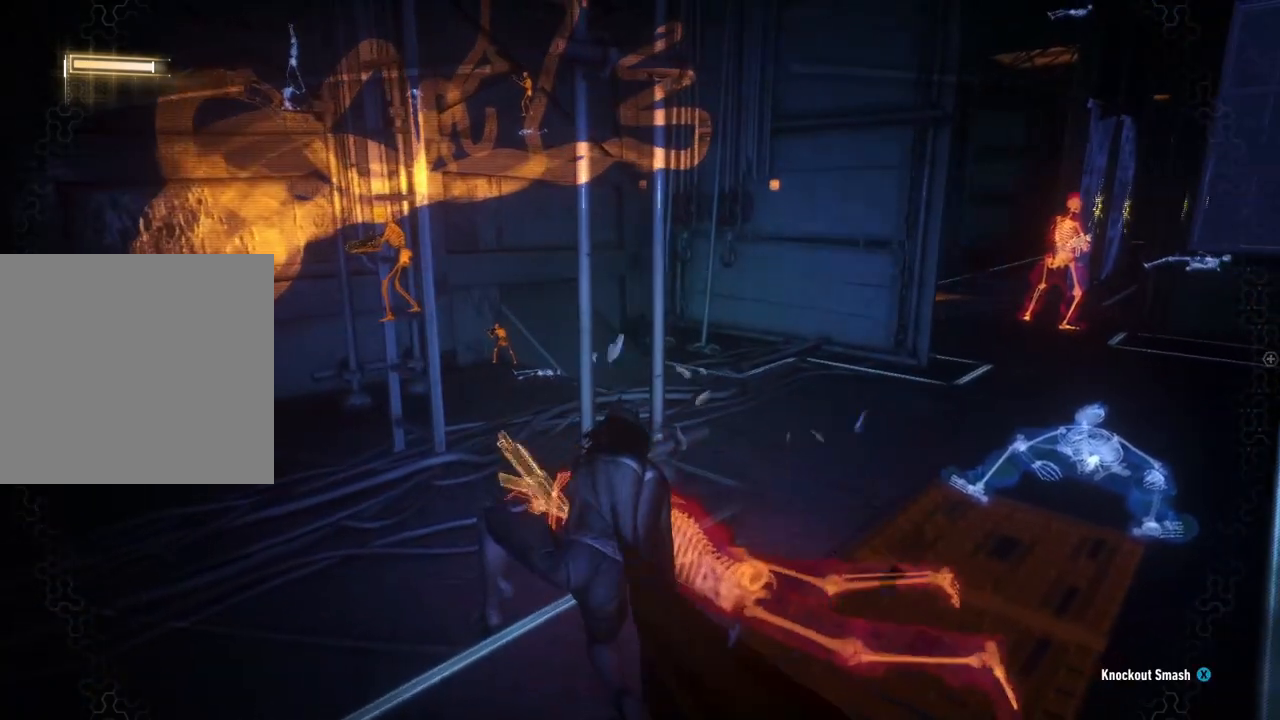
{"buttons": ["R2"], "left_stick": "up-right", "right_stick": "right", "events": [[17, "right_stick", "center"], [250, "right_stick", "right"], [300, "R2", "down"], [300, "left_stick", "up"], [350, "left_stick", "up-right"]]}
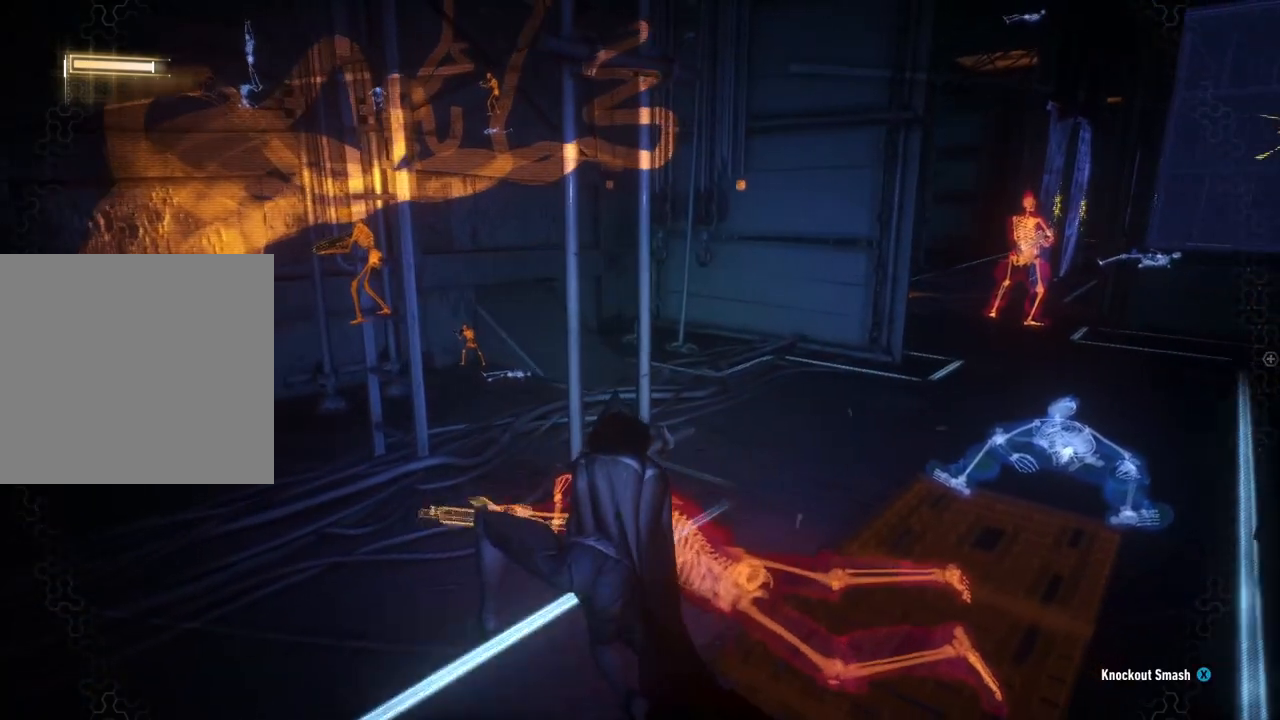
{"buttons": ["R2"], "left_stick": "up-right", "right_stick": "center", "events": [[350, "right_stick", "center"]]}
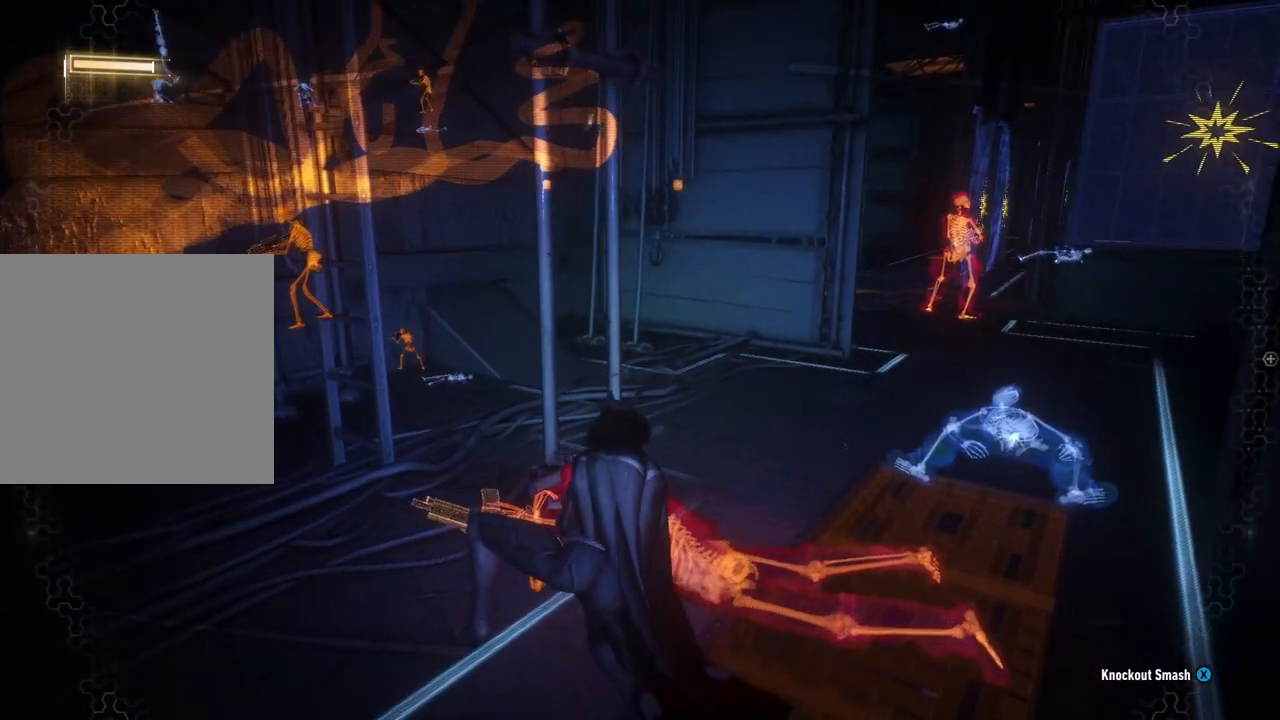
{"buttons": ["R2"], "left_stick": "up-right", "right_stick": "center", "events": [[33, "right_stick", "right"], [350, "right_stick", "center"]]}
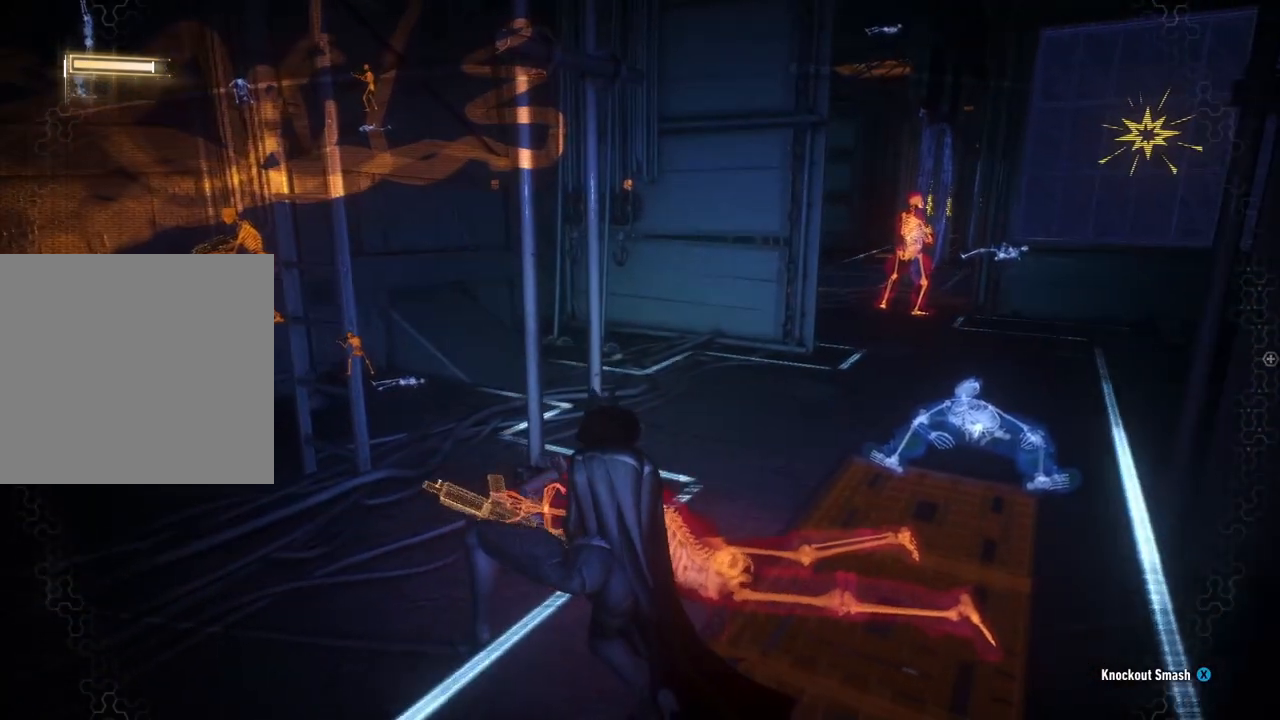
{"buttons": ["R2"], "left_stick": "up-right", "right_stick": "center", "events": []}
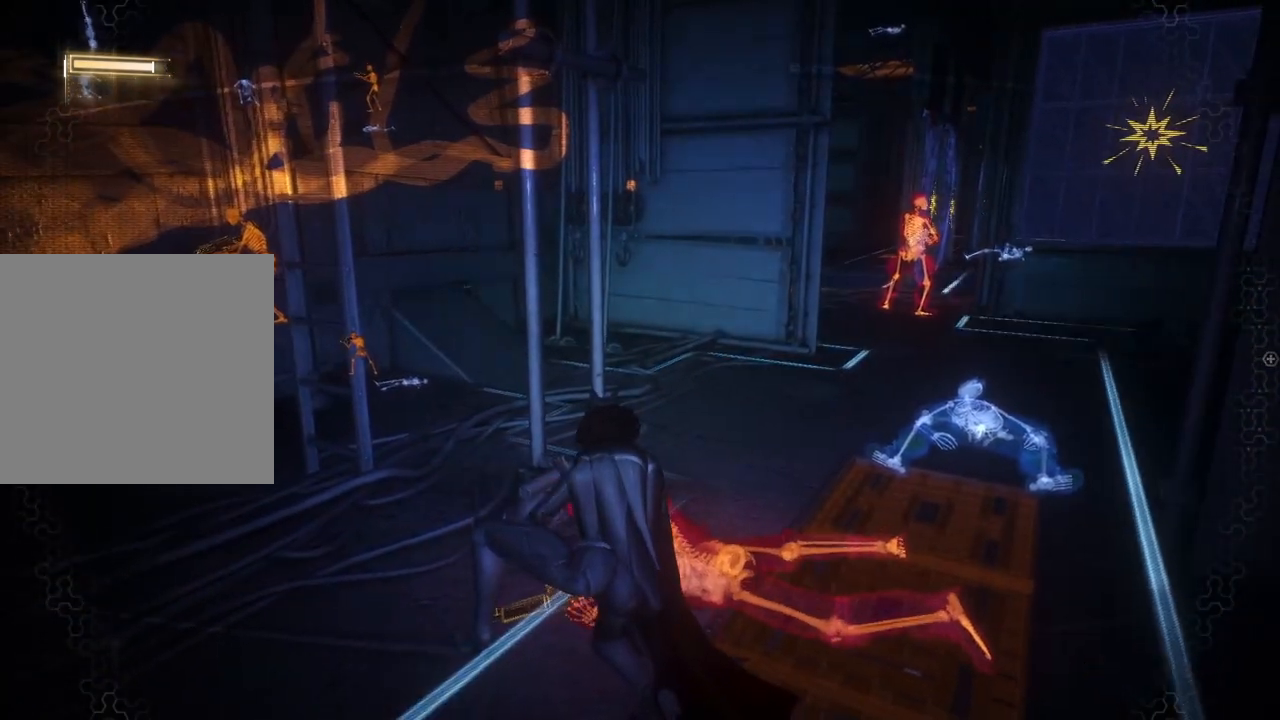
{"buttons": ["R2"], "left_stick": "up-right", "right_stick": "right", "events": [[150, "right_stick", "right"], [267, "right_stick", "center"], [417, "right_stick", "right"]]}
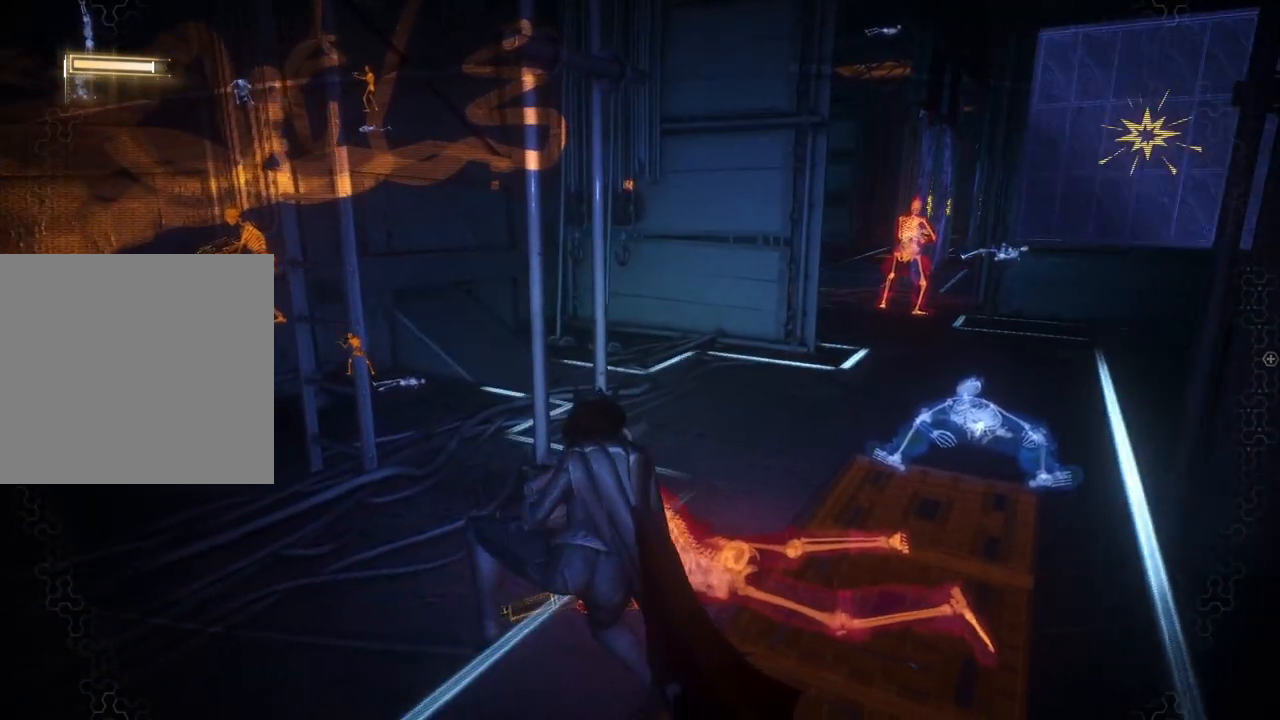
{"buttons": ["R2"], "left_stick": "up-right", "right_stick": "right", "events": [[83, "right_stick", "center"], [400, "right_stick", "right"]]}
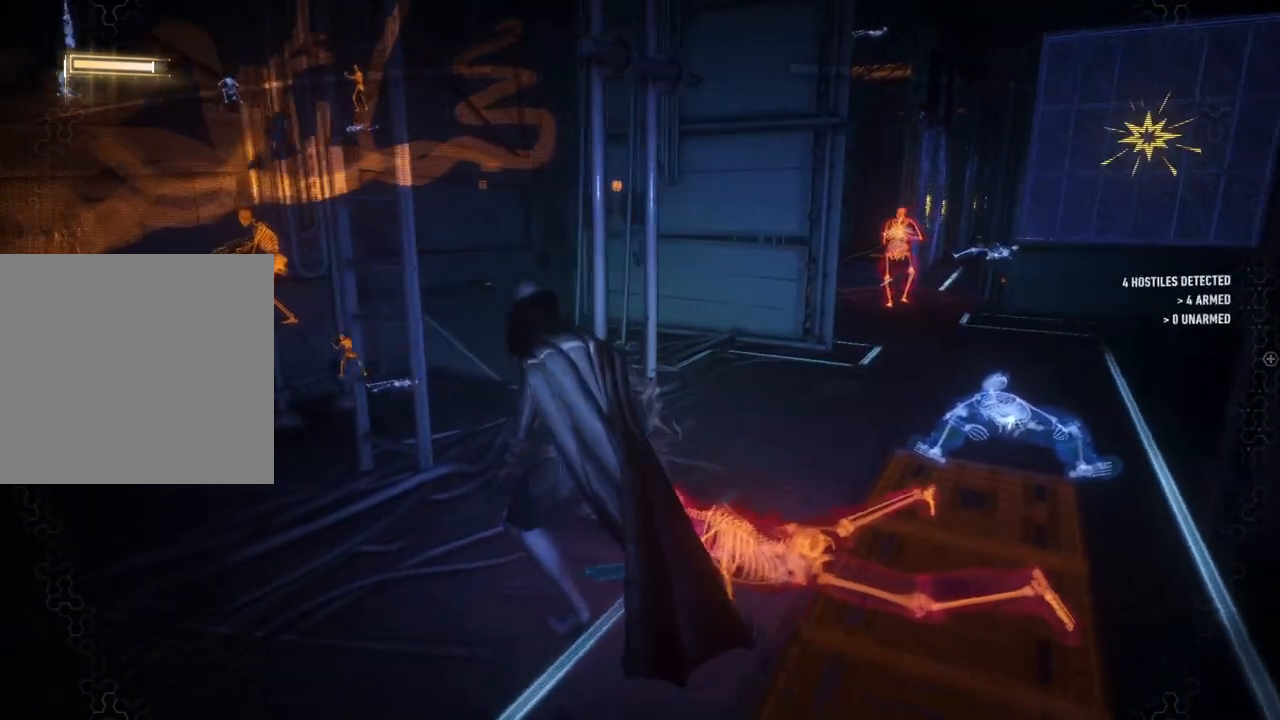
{"buttons": ["R2"], "left_stick": "up-right", "right_stick": "center", "events": [[150, "right_stick", "center"]]}
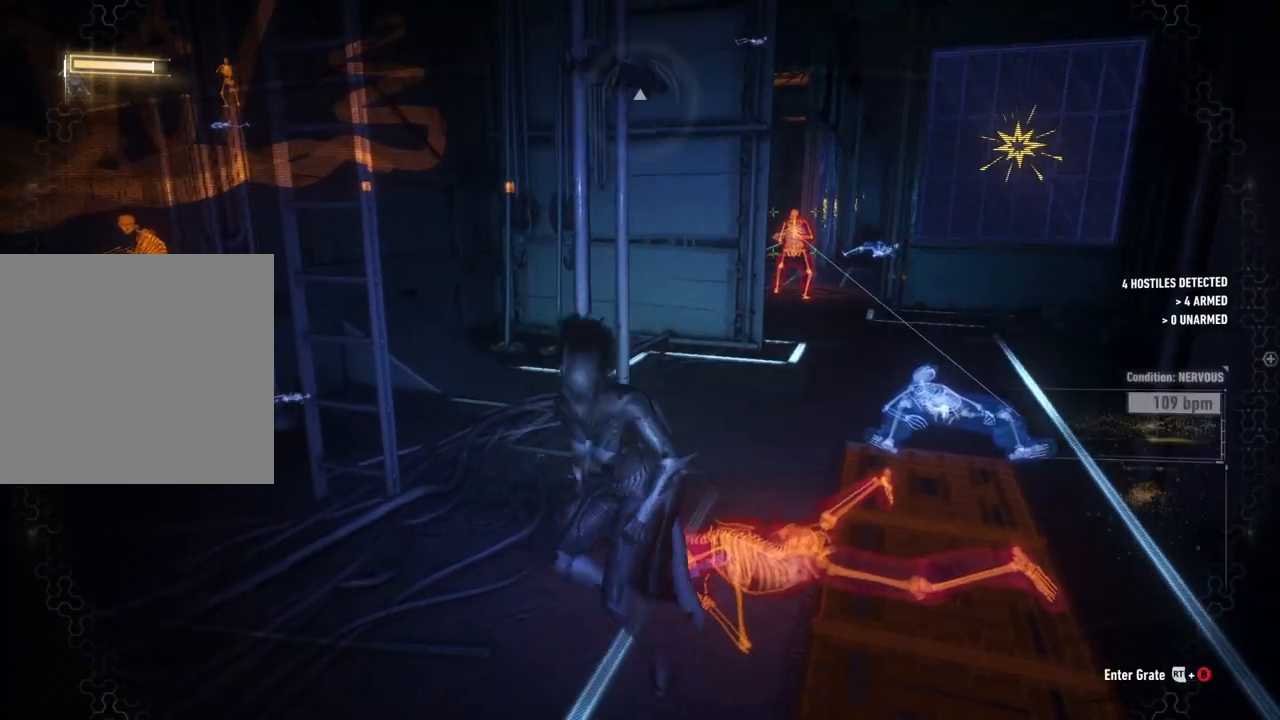
{"buttons": ["R2"], "left_stick": "up-right", "right_stick": "center", "events": []}
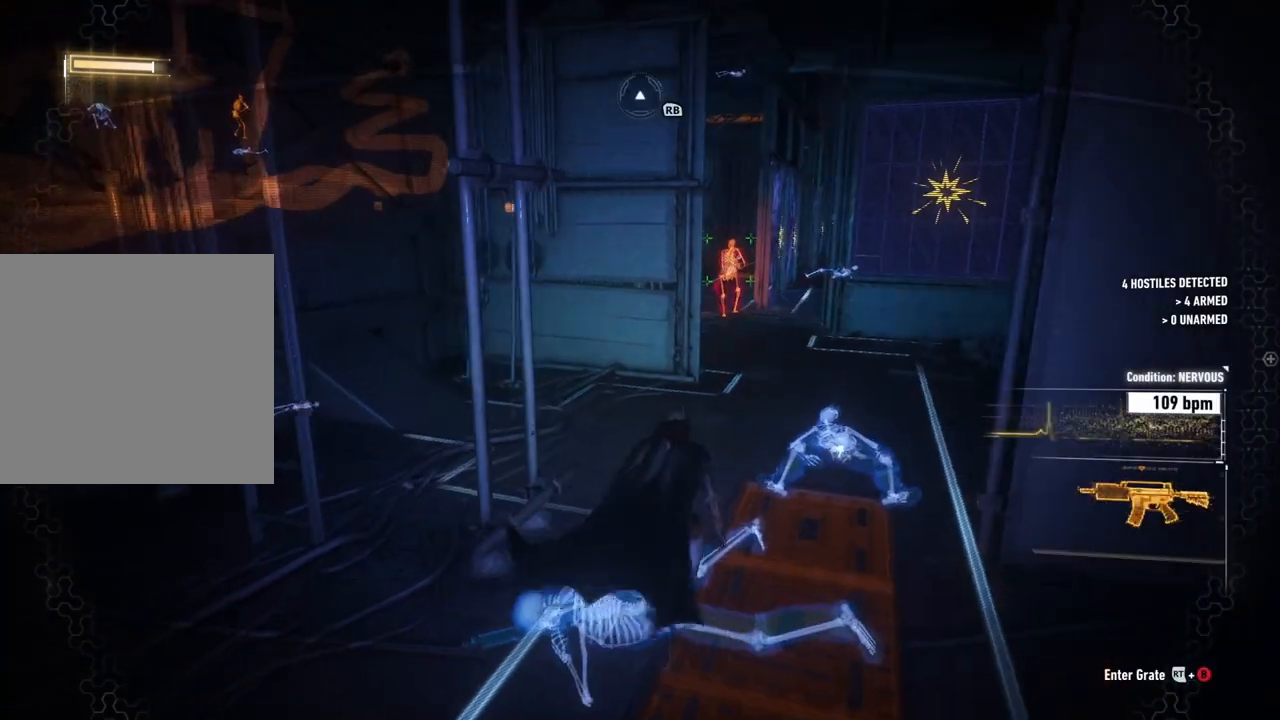
{"buttons": ["R2"], "left_stick": "up-right", "right_stick": "center", "events": []}
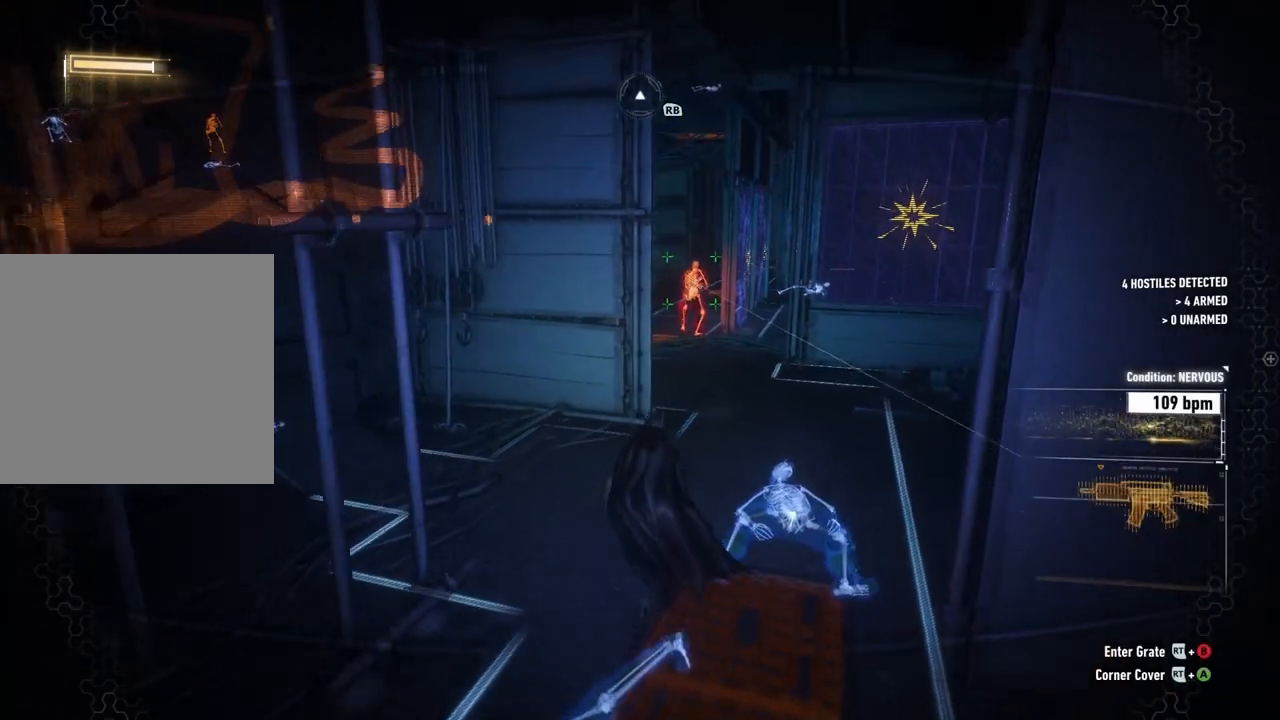
{"buttons": ["R2"], "left_stick": "up-right", "right_stick": "left", "events": [[333, "right_stick", "left"]]}
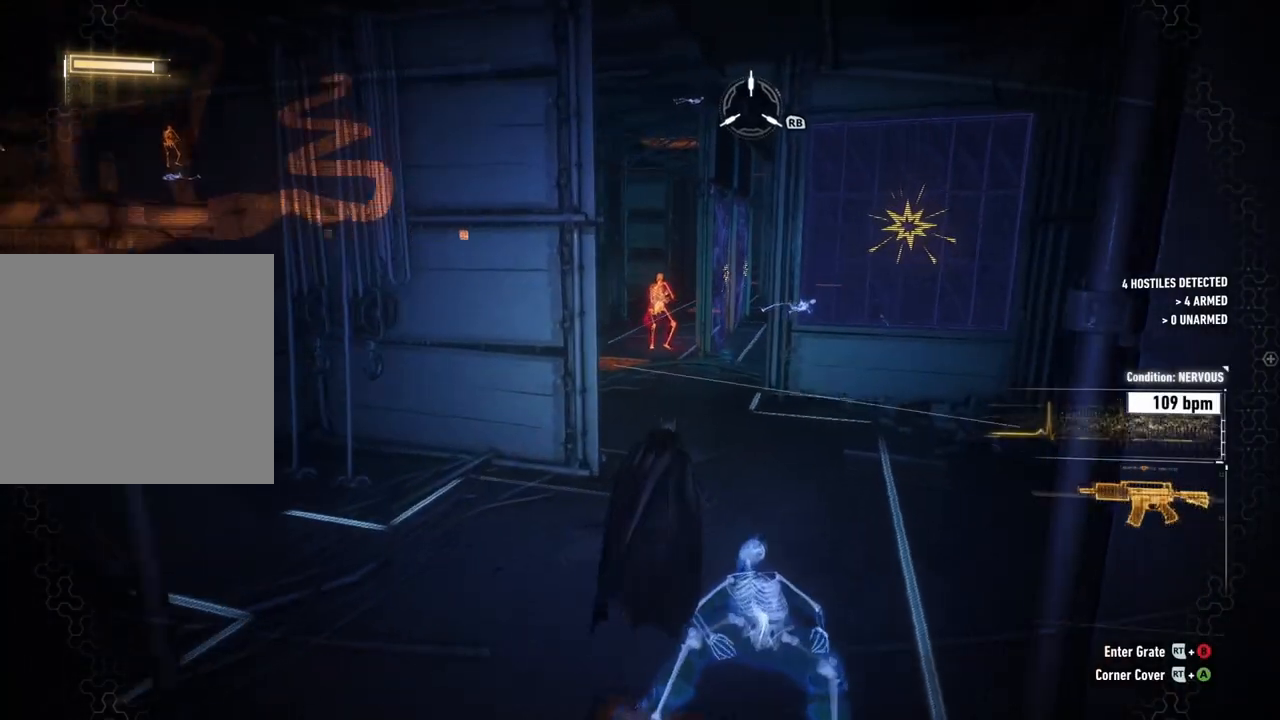
{"buttons": ["R2"], "left_stick": "up-right", "right_stick": "left", "events": []}
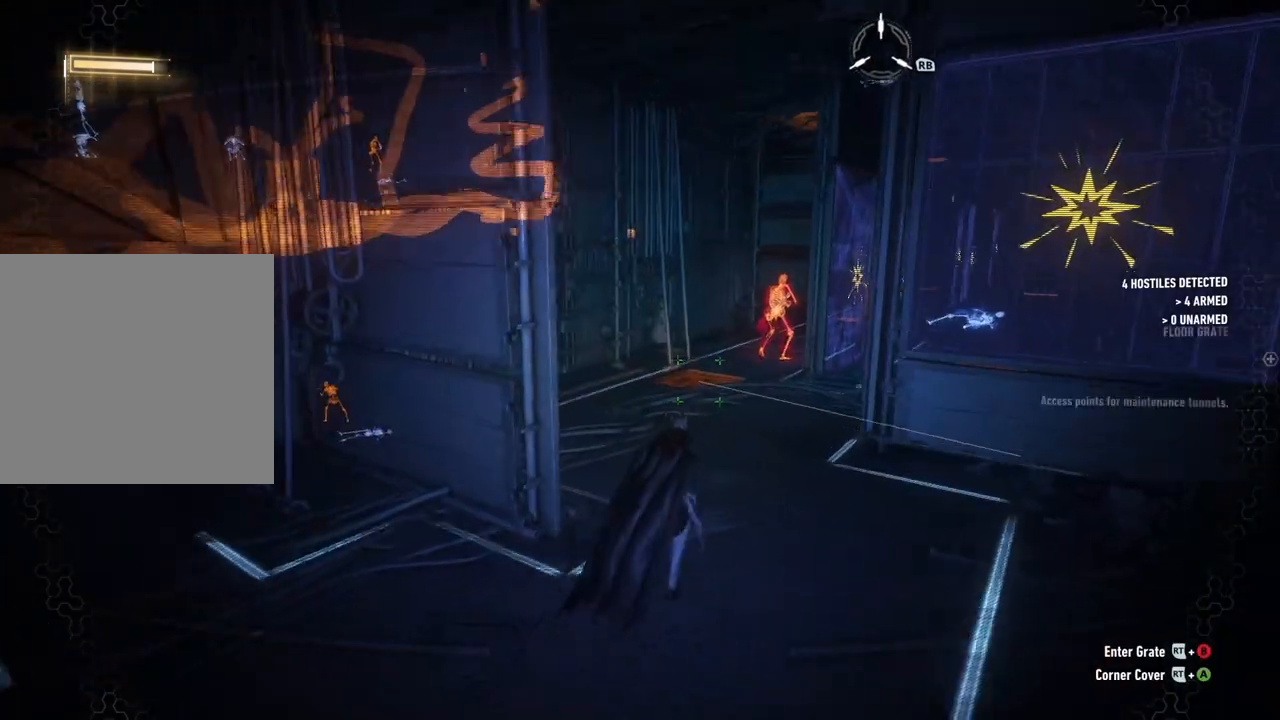
{"buttons": ["R2"], "left_stick": "up-right", "right_stick": "center", "events": [[183, "right_stick", "center"]]}
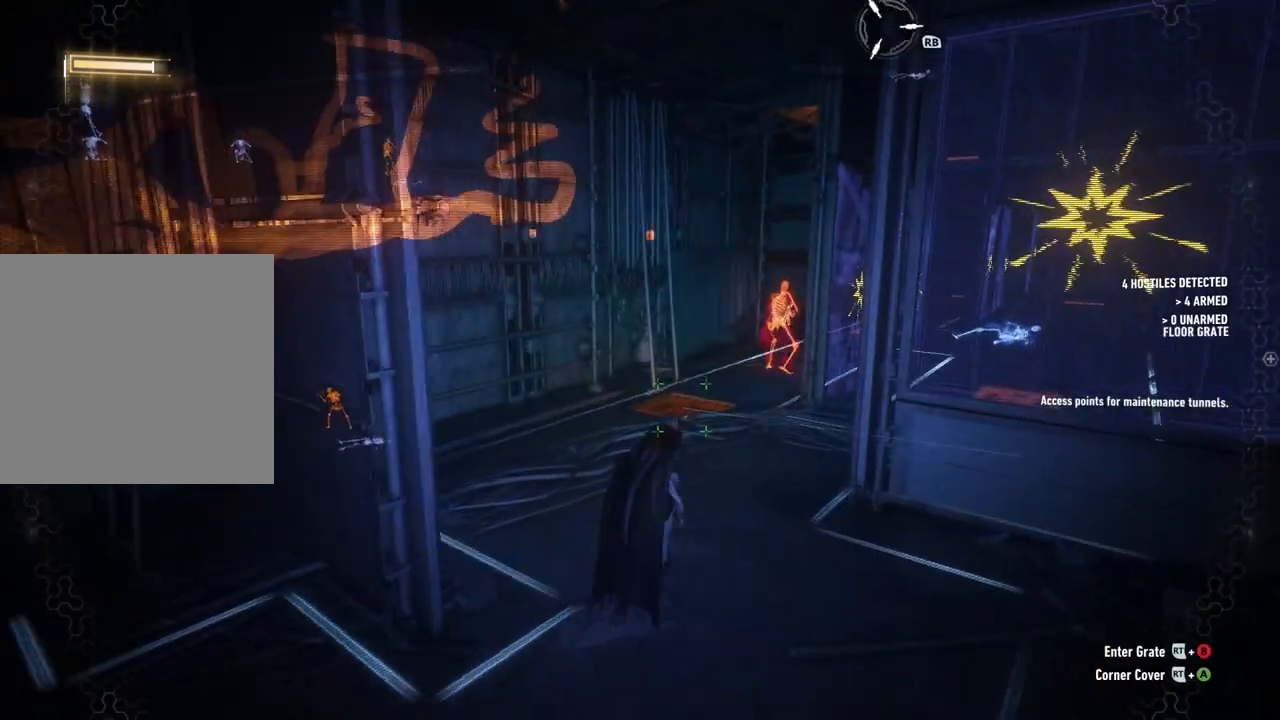
{"buttons": ["R2"], "left_stick": "up", "right_stick": "right", "events": [[17, "right_stick", "right"], [200, "left_stick", "up"]]}
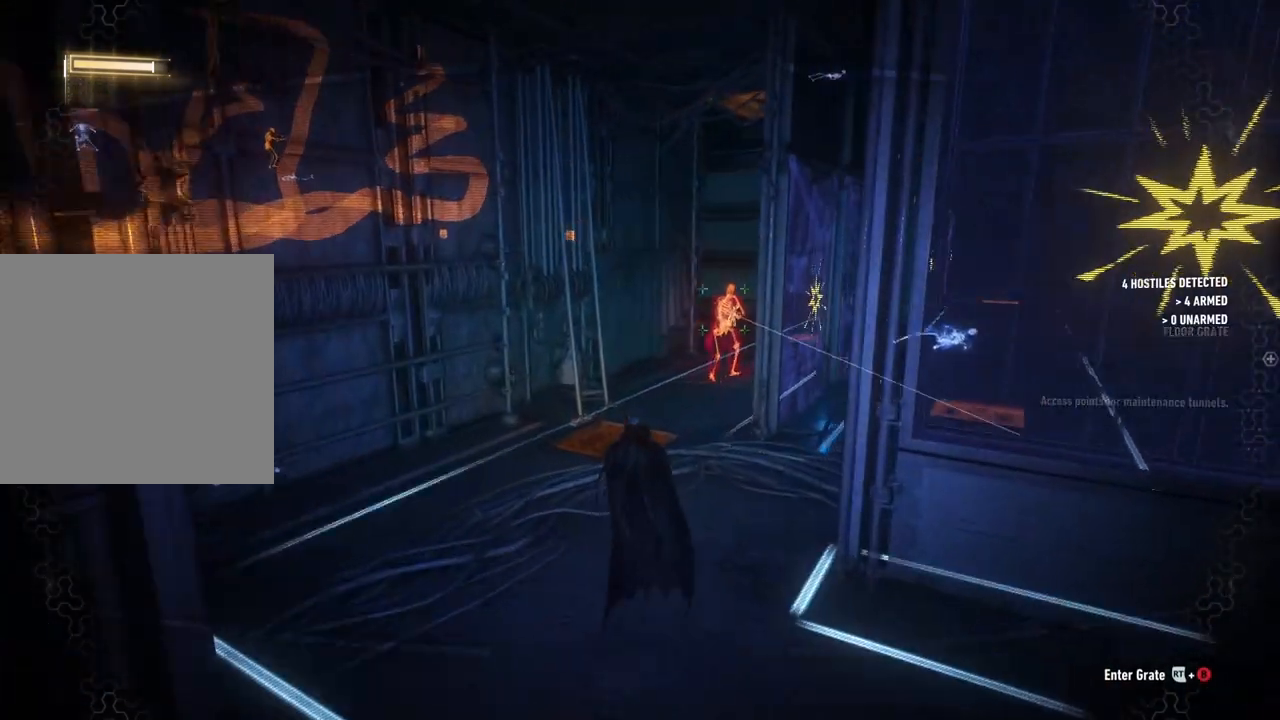
{"buttons": ["R2"], "left_stick": "up", "right_stick": "right", "events": []}
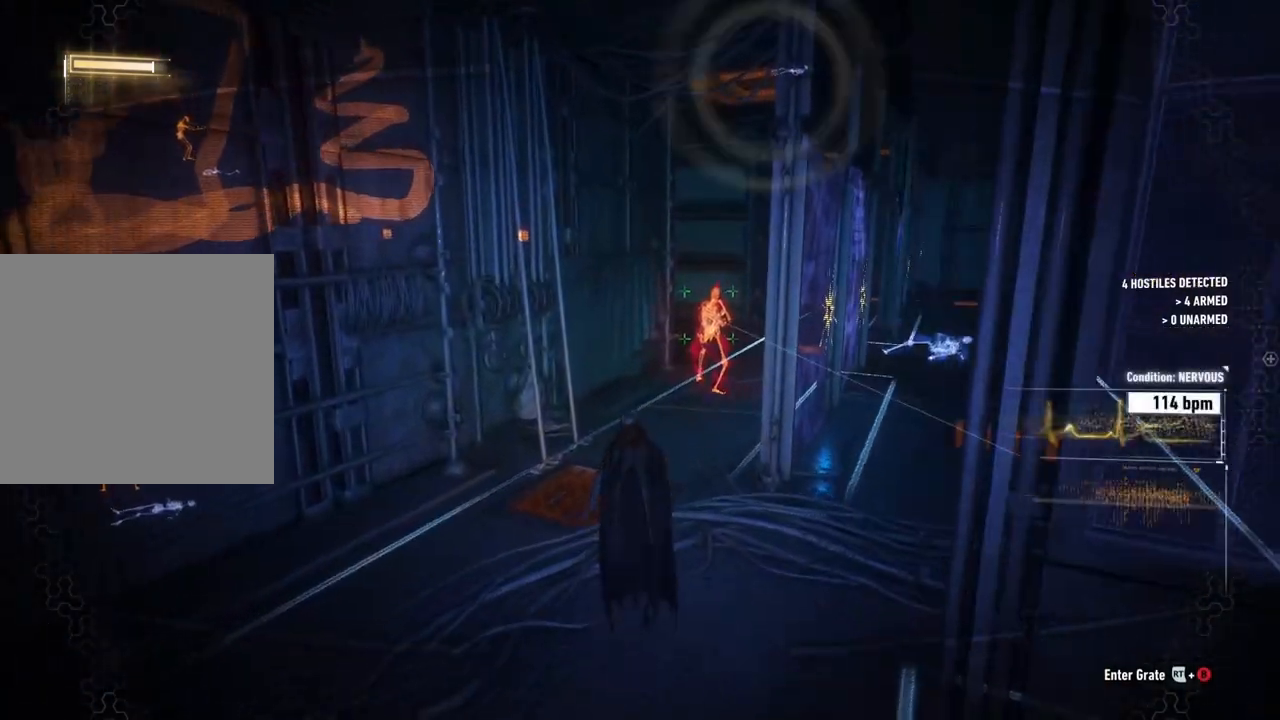
{"buttons": ["R2"], "left_stick": "up", "right_stick": "right", "events": []}
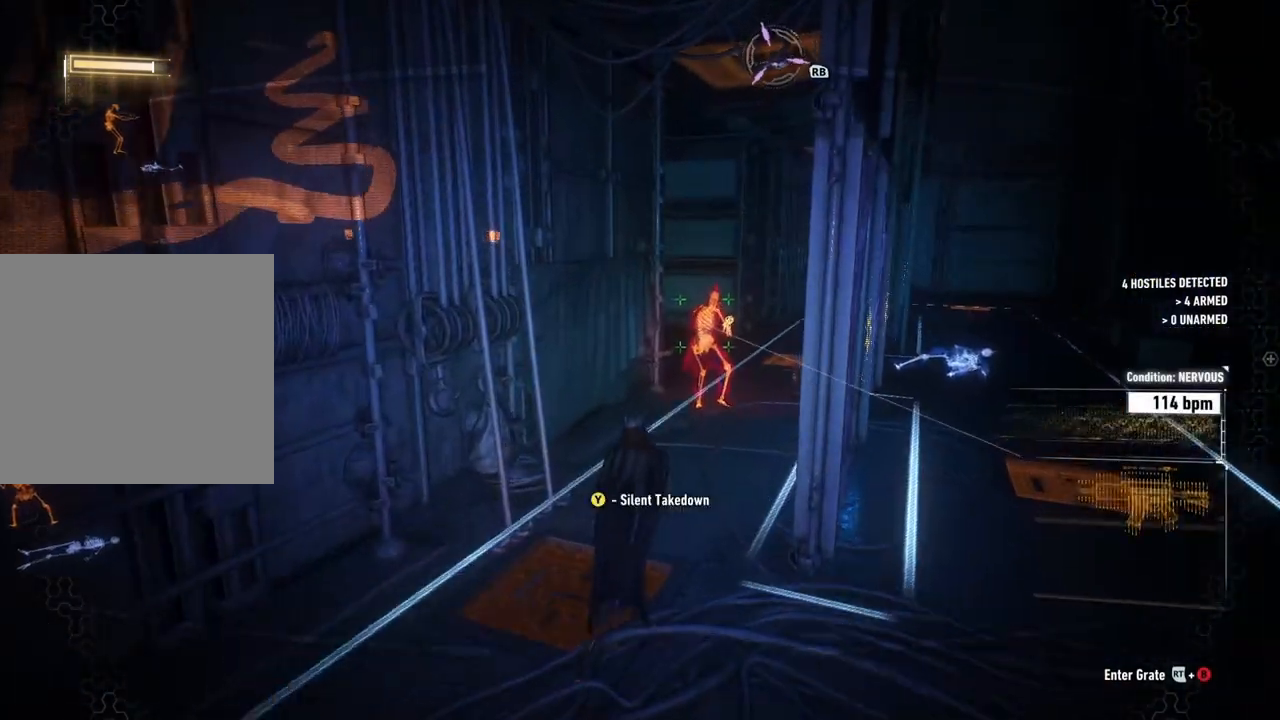
{"buttons": ["R2"], "left_stick": "up-right", "right_stick": "center", "events": [[183, "right_stick", "center"], [267, "left_stick", "up-right"]]}
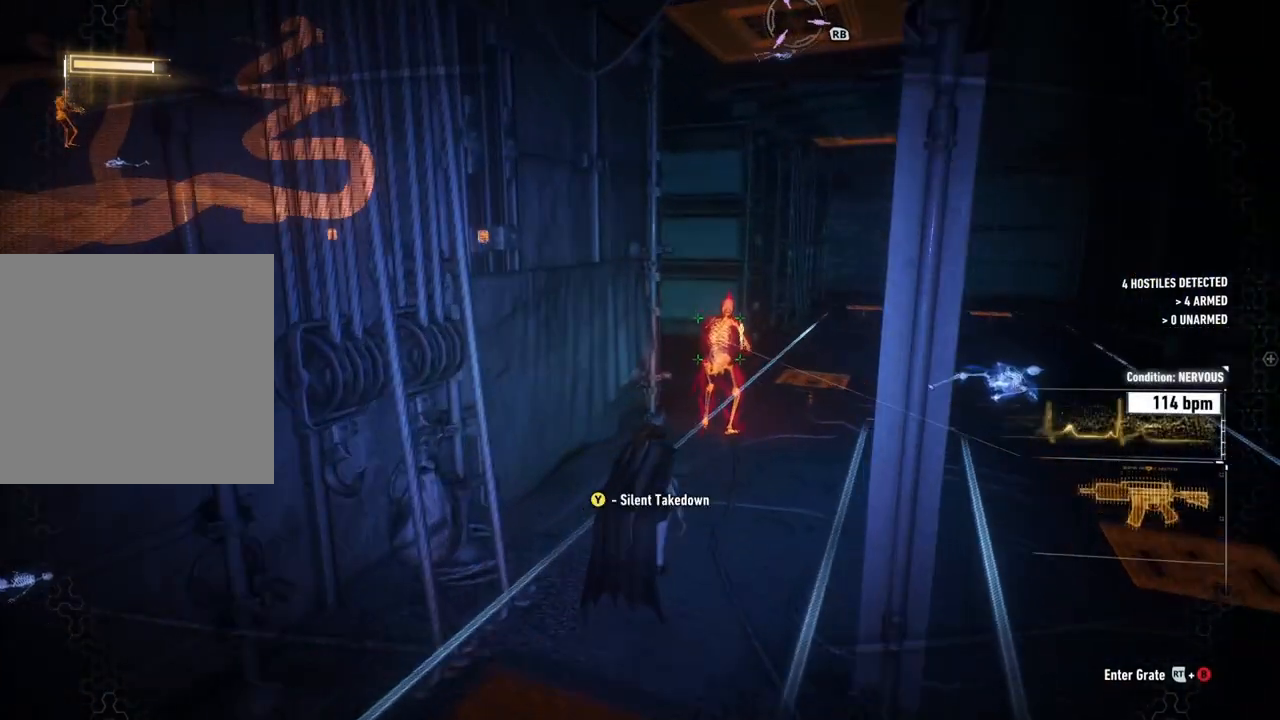
{"buttons": [], "left_stick": "center", "right_stick": "left", "events": [[17, "Y", "down"], [183, "Y", "up"], [400, "R2", "up"], [433, "left_stick", "center"], [433, "right_stick", "left"]]}
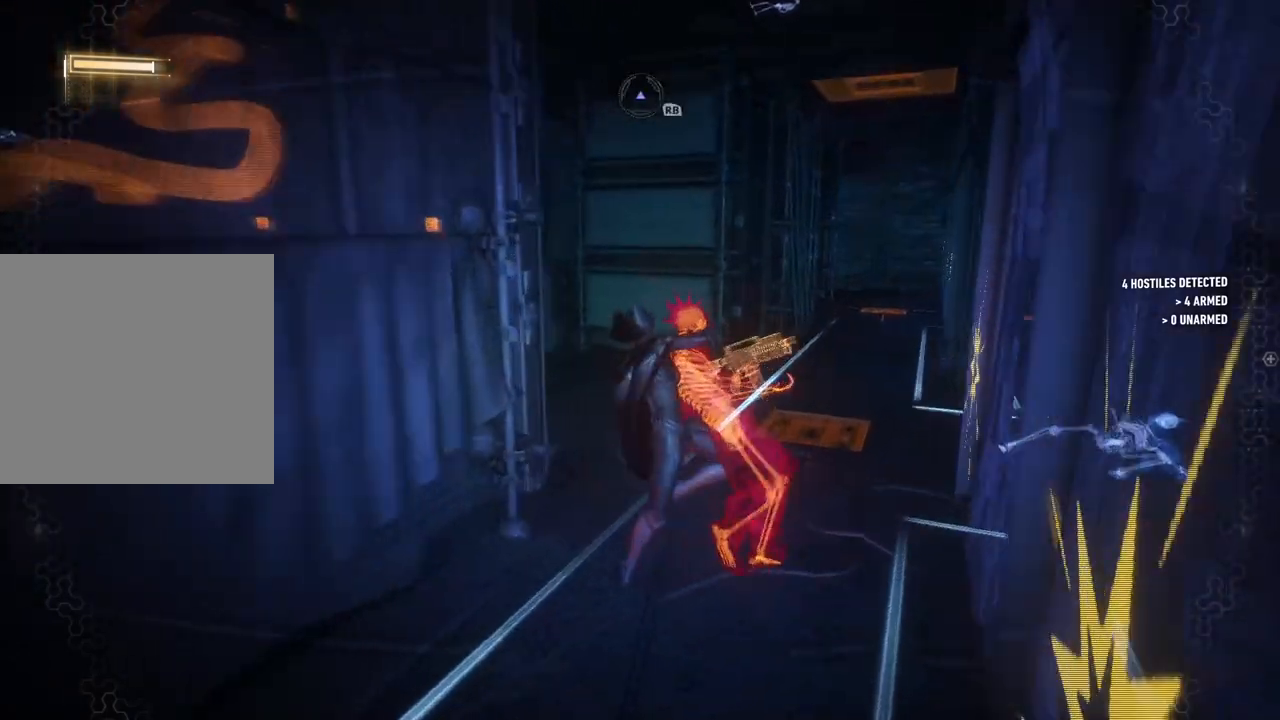
{"buttons": [], "left_stick": "center", "right_stick": "left", "events": []}
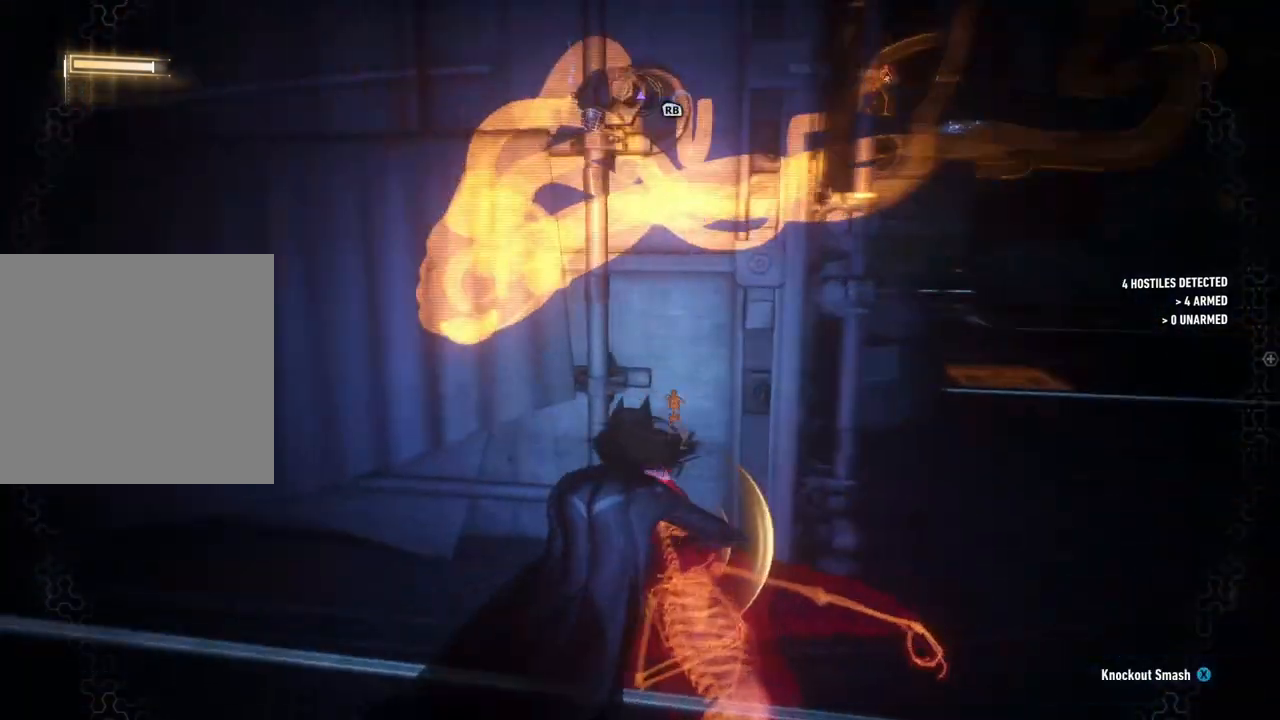
{"buttons": [], "left_stick": "center", "right_stick": "left", "events": [[17, "right_stick", "center"], [450, "right_stick", "left"]]}
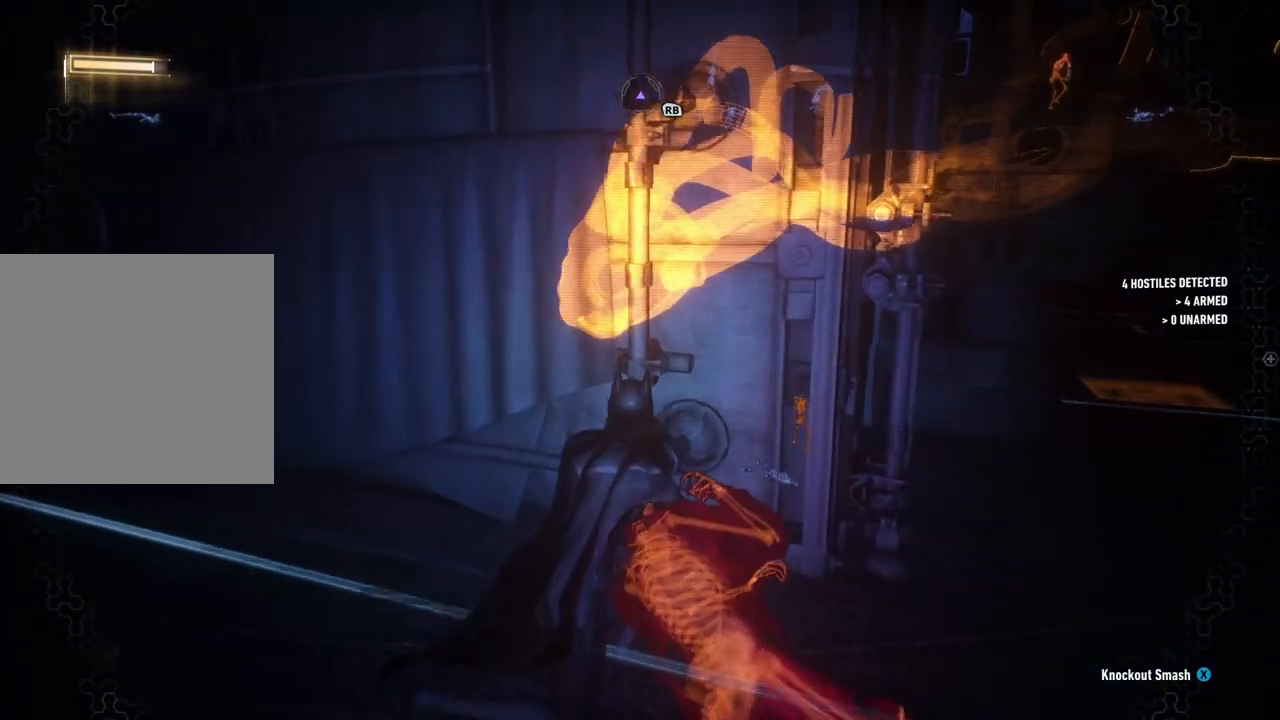
{"buttons": [], "left_stick": "center", "right_stick": "left", "events": [[183, "right_stick", "center"], [383, "right_stick", "left"]]}
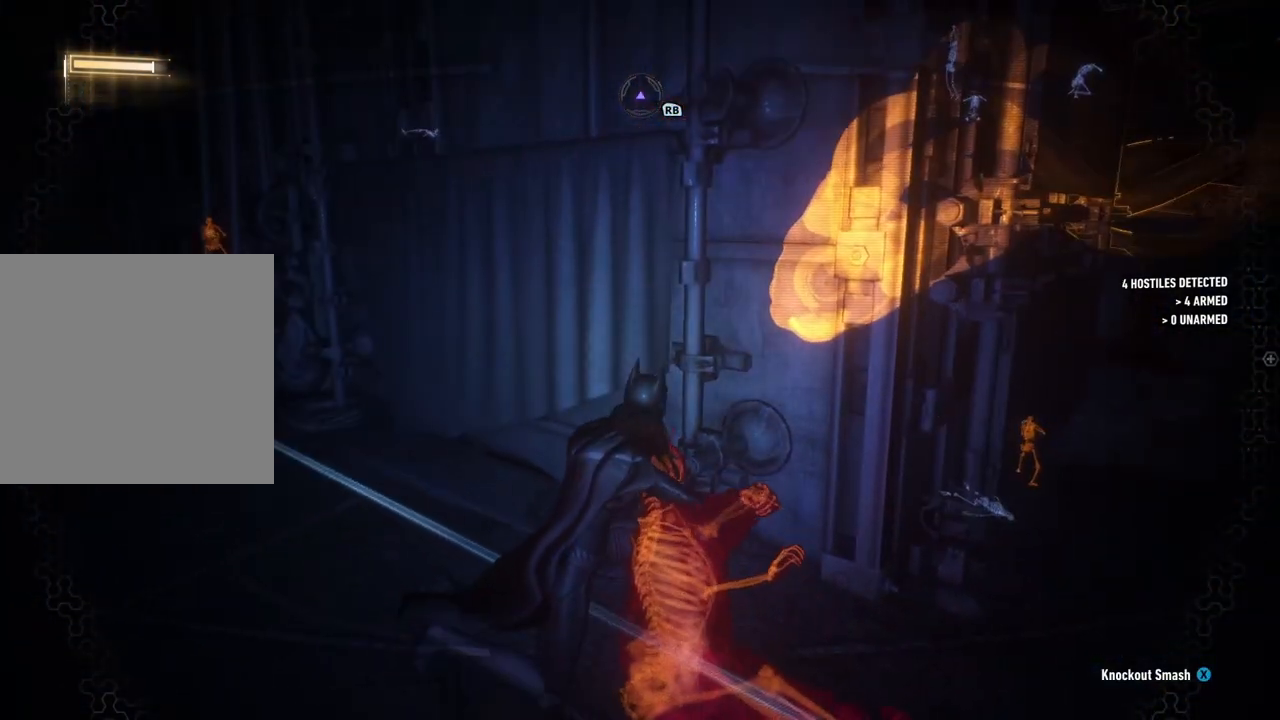
{"buttons": [], "left_stick": "center", "right_stick": "center", "events": [[483, "right_stick", "center"]]}
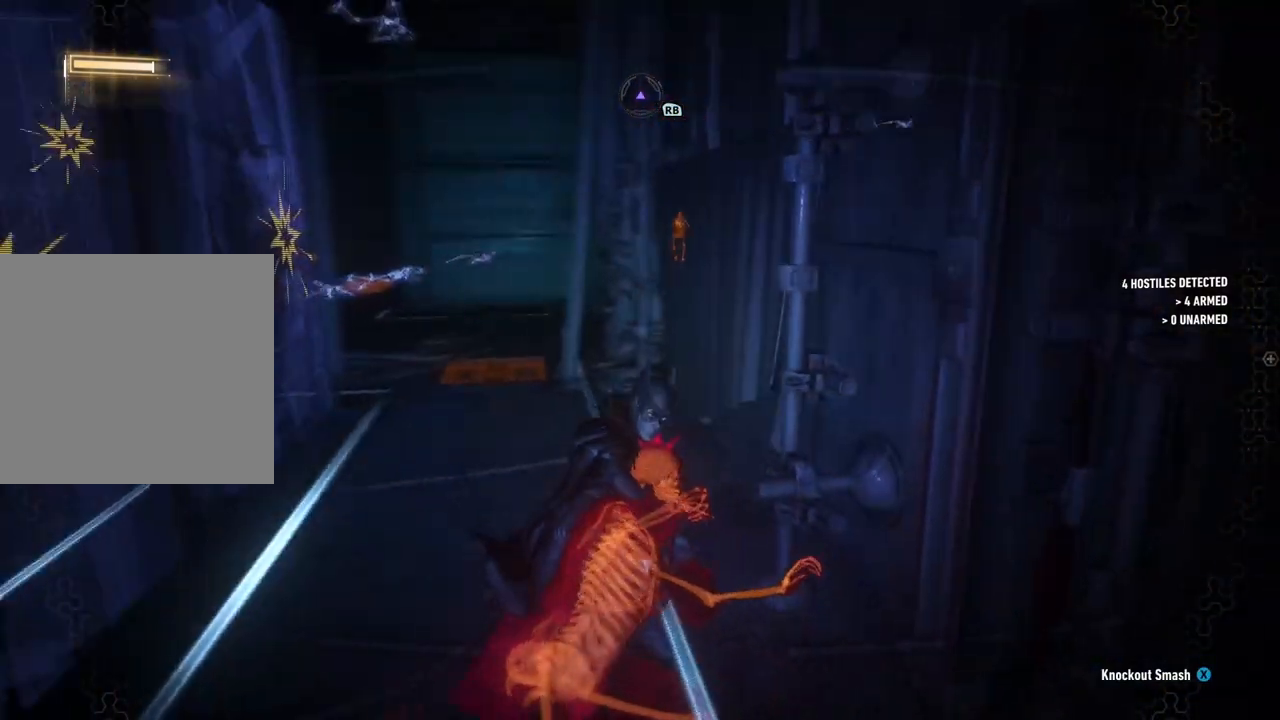
{"buttons": [], "left_stick": "up", "right_stick": "center", "events": [[417, "left_stick", "up"]]}
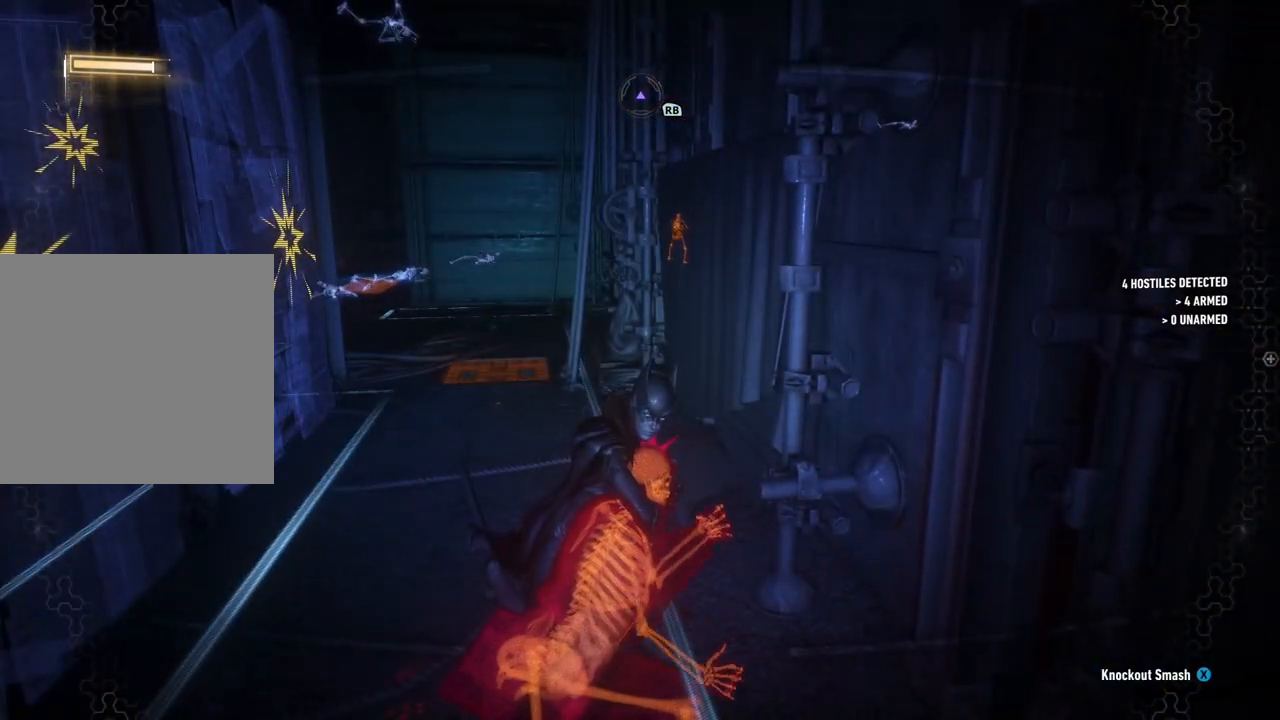
{"buttons": ["R2"], "left_stick": "up", "right_stick": "center", "events": [[367, "R2", "down"]]}
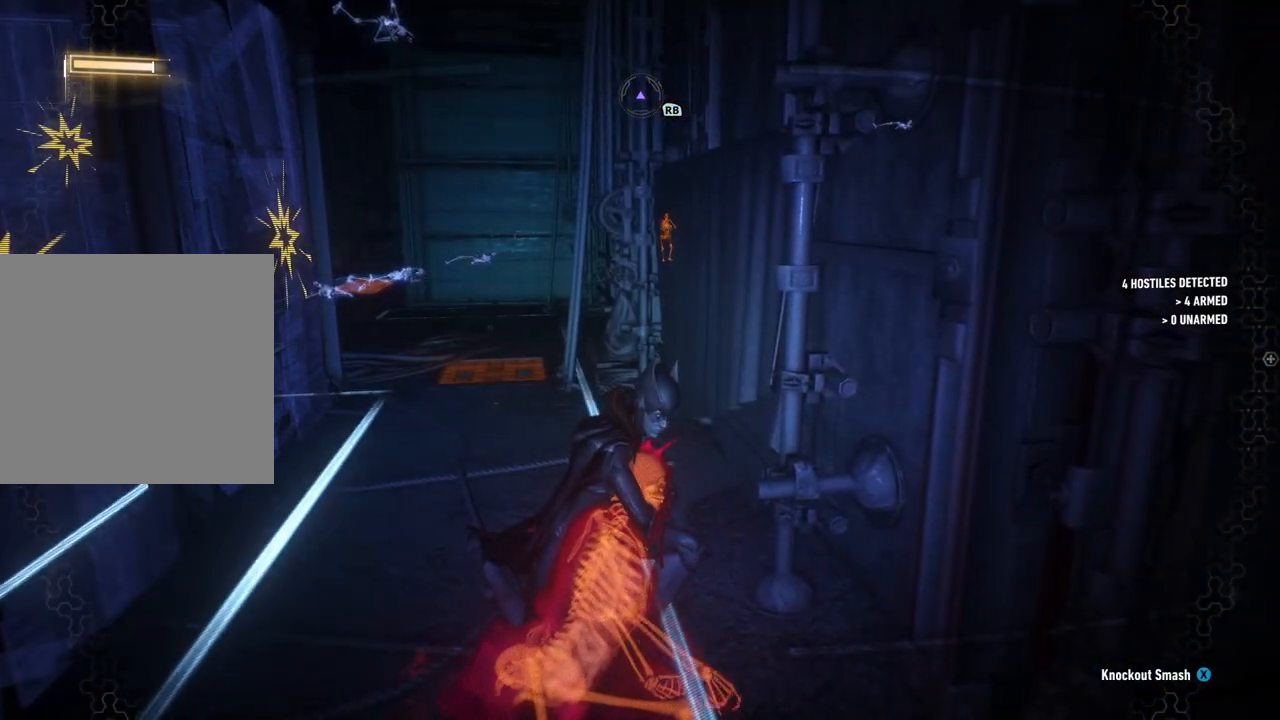
{"buttons": ["R2"], "left_stick": "up-left", "right_stick": "center", "events": [[50, "left_stick", "up-left"], [100, "right_stick", "up-left"], [250, "right_stick", "center"]]}
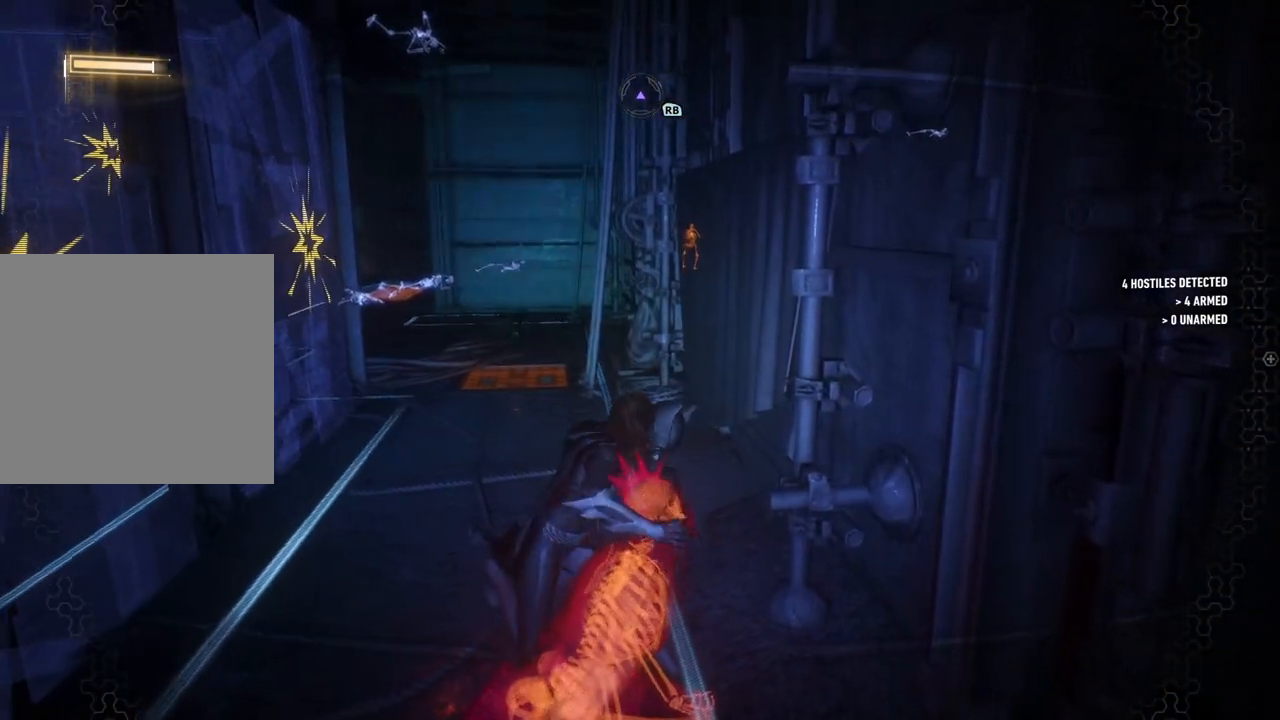
{"buttons": ["R2"], "left_stick": "up", "right_stick": "right", "events": [[383, "left_stick", "up"], [400, "right_stick", "right"]]}
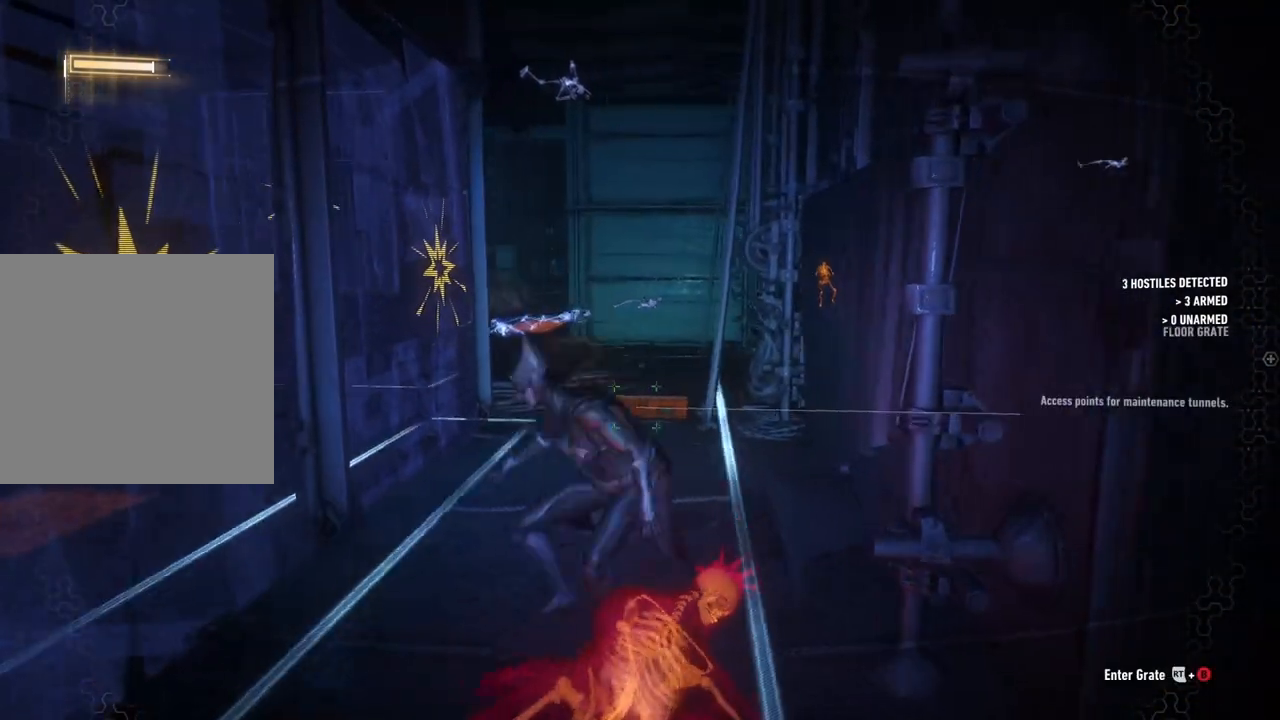
{"buttons": ["R2"], "left_stick": "up", "right_stick": "center", "events": [[133, "right_stick", "center"]]}
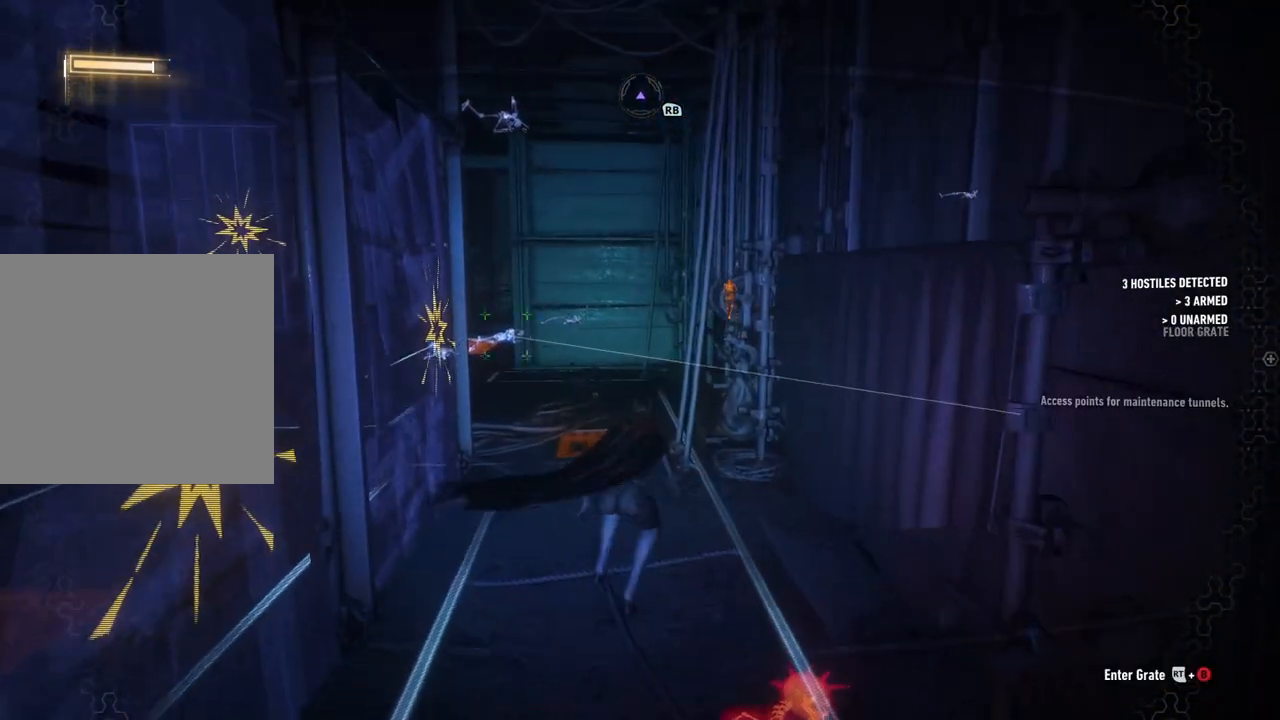
{"buttons": ["R2"], "left_stick": "up", "right_stick": "up", "events": [[467, "right_stick", "up"]]}